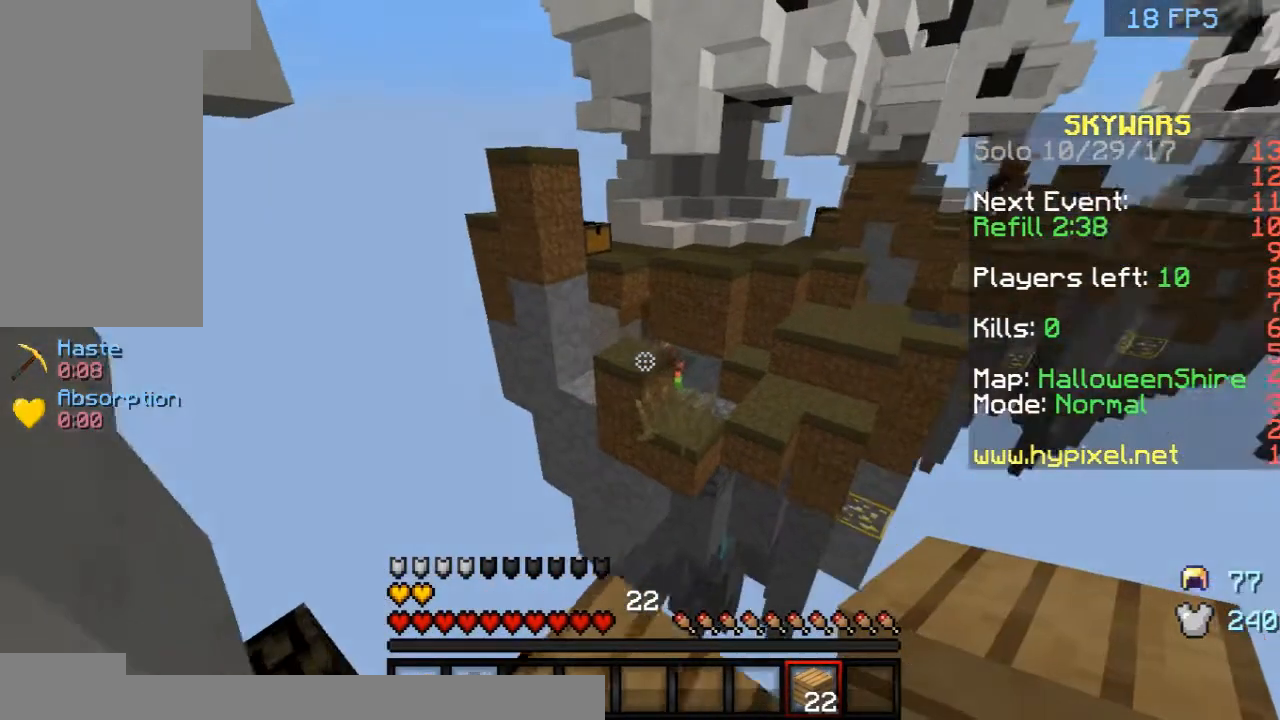
Gameplay with keyboard and mouse; each line is a JSON object with the keys and mouse buttons held at the frame after it. "events" lists presses ("down") and releases ("up") of "a", "d", "s", "space", "w", "mouse_left" and "mouse_right" between this image and that frame as [ms after this image, input, new state], when the widget could be followed in between. "mouse_left", "mouse_right" = the "left", "right" buttons of the "mouse" list. No other keys are recorded. Fast repeated clicks can show as one long hold. Mouse movement is not recorded.
{"keys": ["w"], "mouse": [], "events": [[167, "w", "down"], [292, "space", "down"], [458, "space", "up"]]}
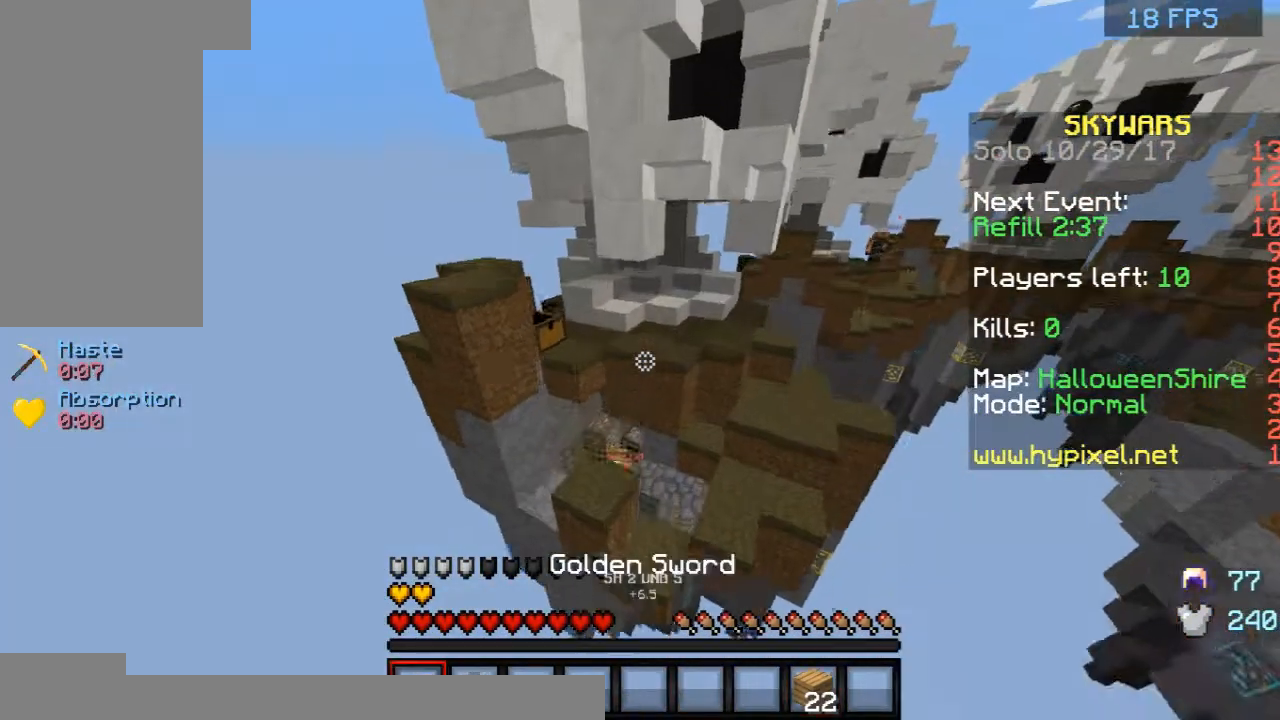
{"keys": ["d", "w"], "mouse": [], "events": [[333, "d", "down"]]}
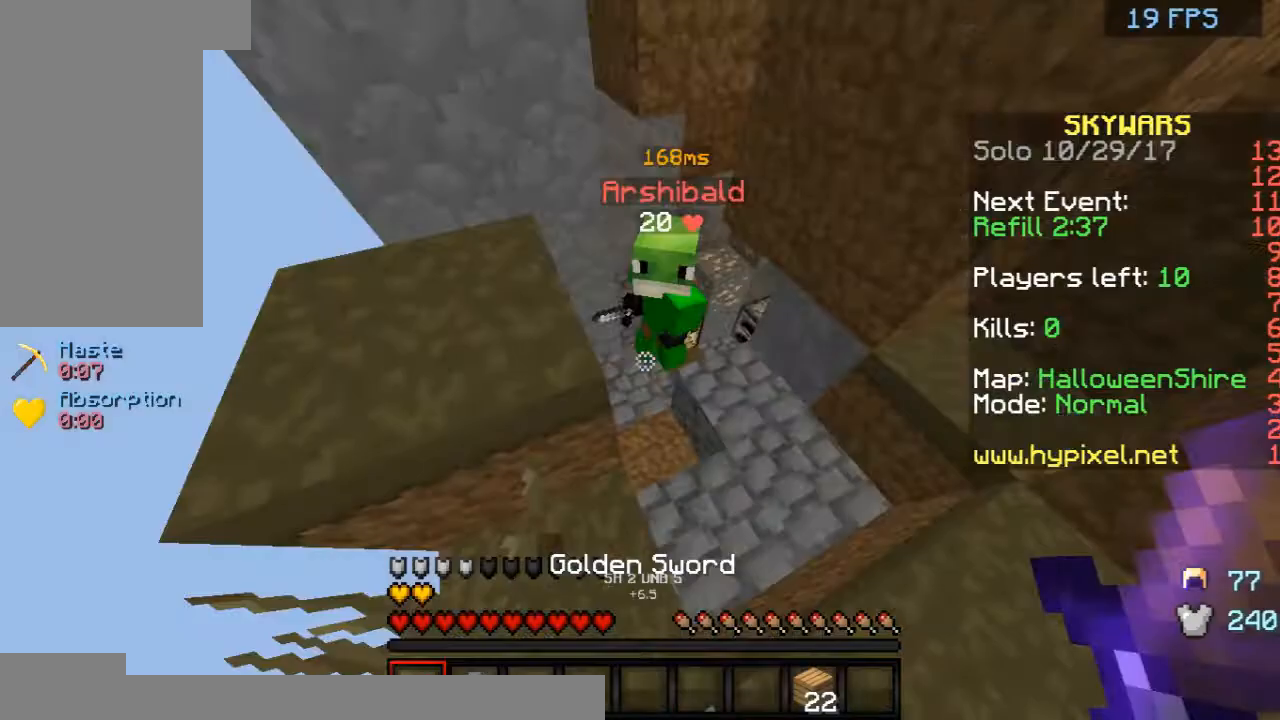
{"keys": ["a"], "mouse": ["left"], "events": [[42, "d", "up"], [42, "mouse_left", "down"], [375, "a", "down"], [417, "mouse_left", "up"], [458, "mouse_left", "down"], [458, "w", "up"]]}
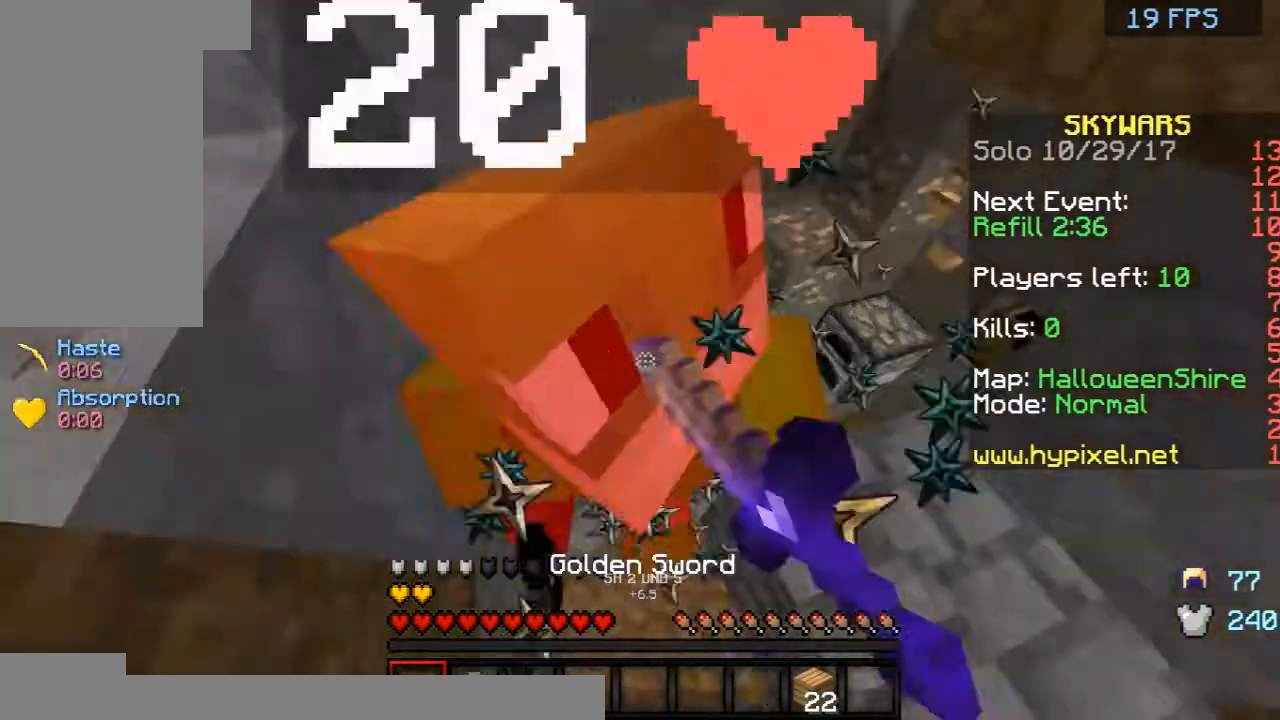
{"keys": ["a"], "mouse": [], "events": [[42, "mouse_left", "up"], [167, "mouse_left", "down"], [292, "mouse_left", "up"], [333, "mouse_left", "down"], [500, "mouse_left", "up"]]}
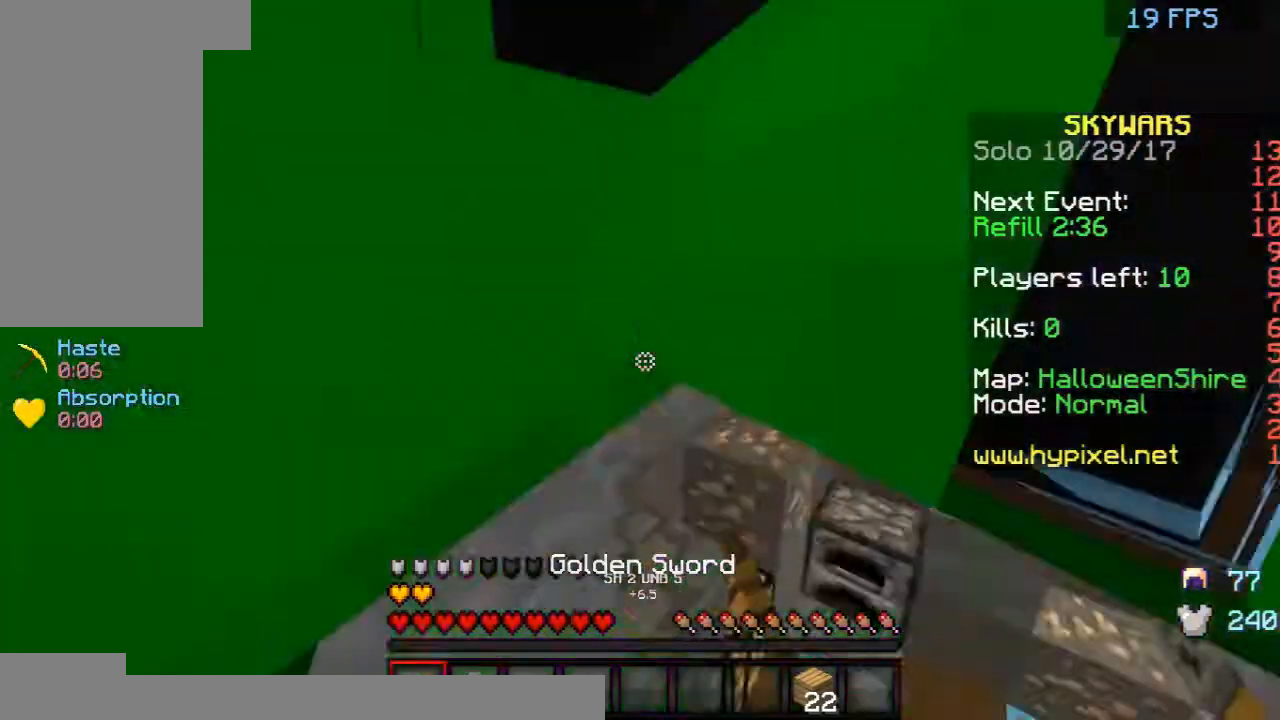
{"keys": ["a", "s"], "mouse": ["left"], "events": [[83, "mouse_left", "down"], [208, "mouse_left", "up"], [250, "mouse_left", "down"], [375, "mouse_left", "up"], [375, "s", "down"], [417, "mouse_left", "down"]]}
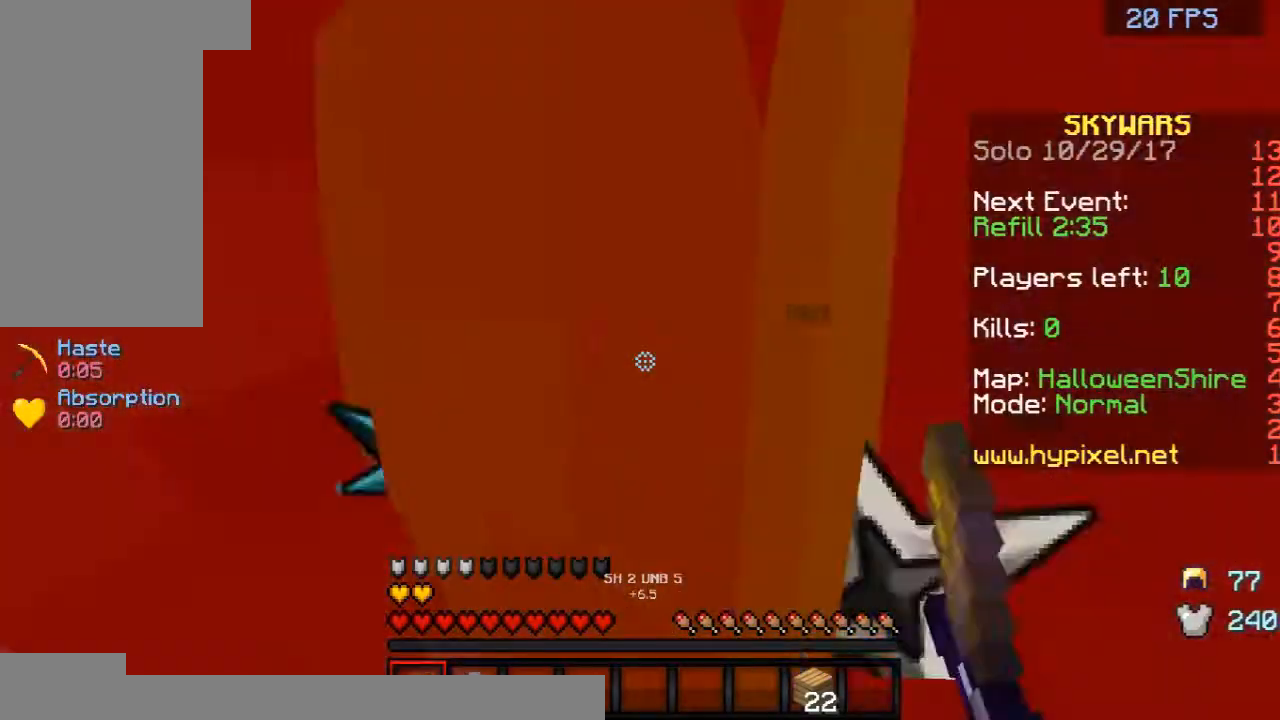
{"keys": ["a", "s"], "mouse": [], "events": [[125, "mouse_left", "up"], [125, "s", "up"], [167, "mouse_left", "down"], [250, "mouse_left", "up"], [250, "s", "down"], [333, "mouse_left", "down"], [417, "mouse_left", "up"]]}
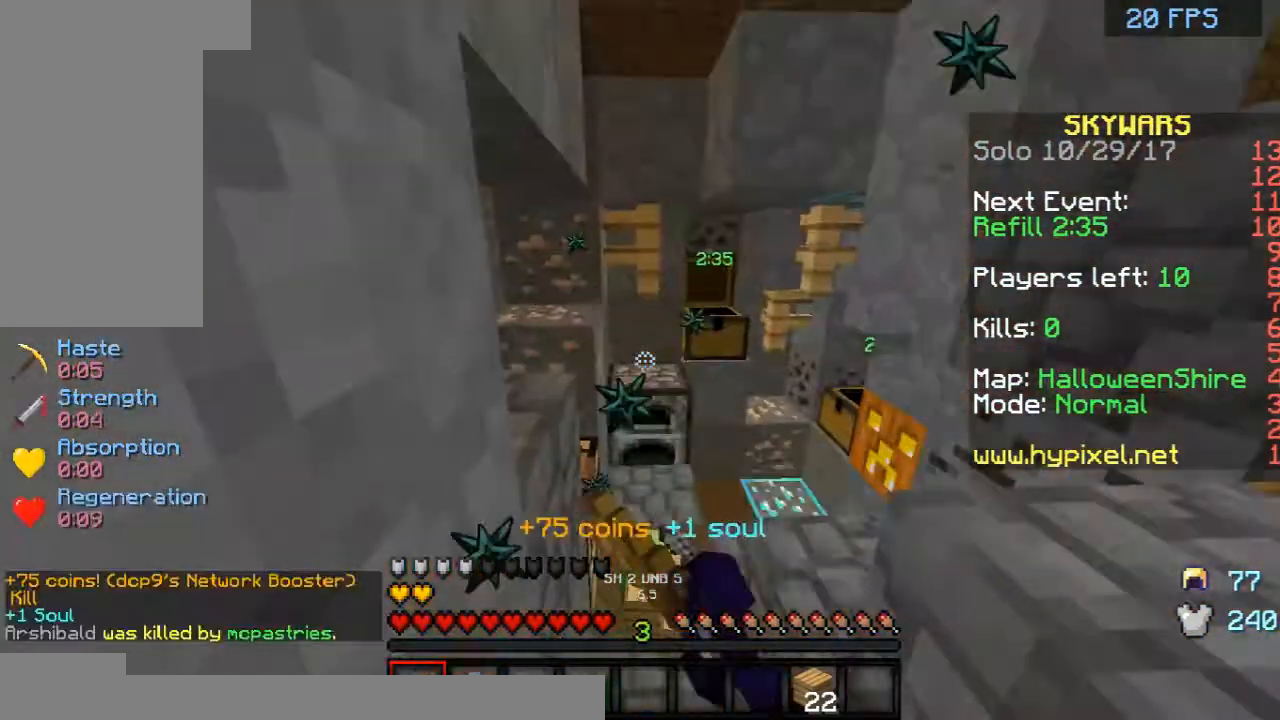
{"keys": ["w"], "mouse": [], "events": [[42, "a", "up"], [42, "mouse_left", "down"], [167, "mouse_left", "up"], [292, "s", "up"], [375, "w", "down"]]}
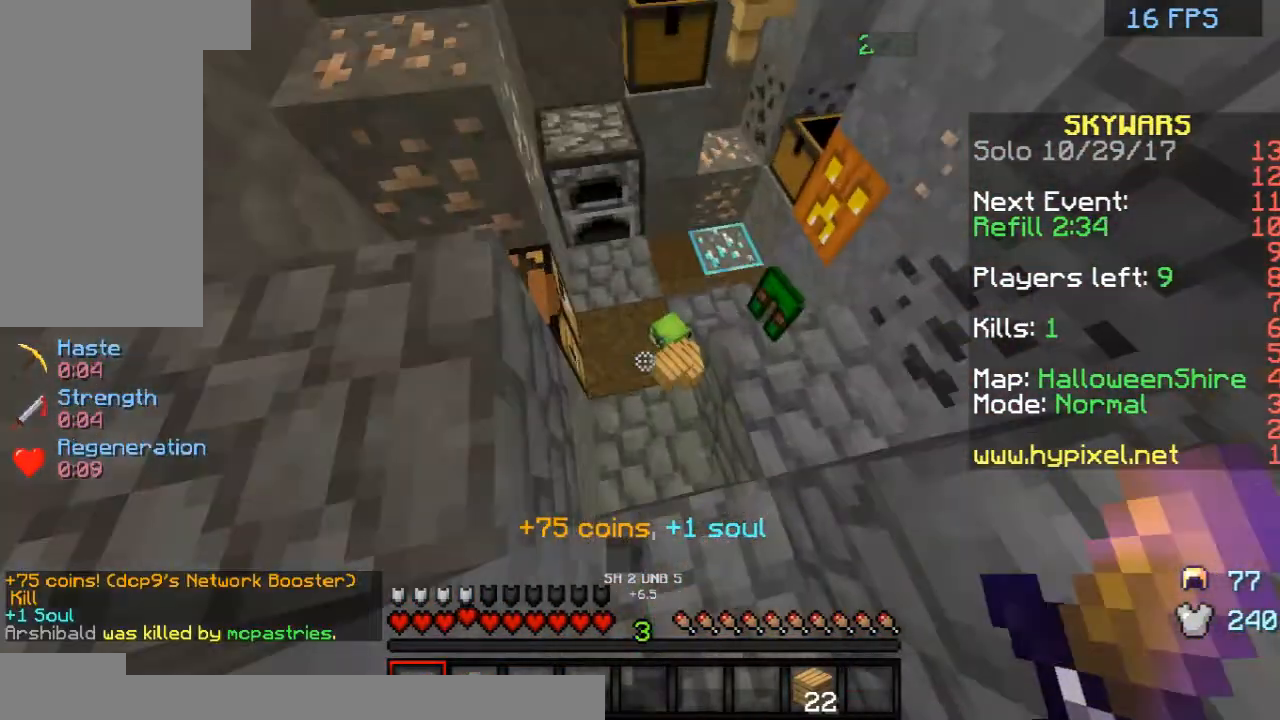
{"keys": ["a", "w"], "mouse": [], "events": [[125, "a", "down"], [125, "w", "up"], [250, "w", "down"]]}
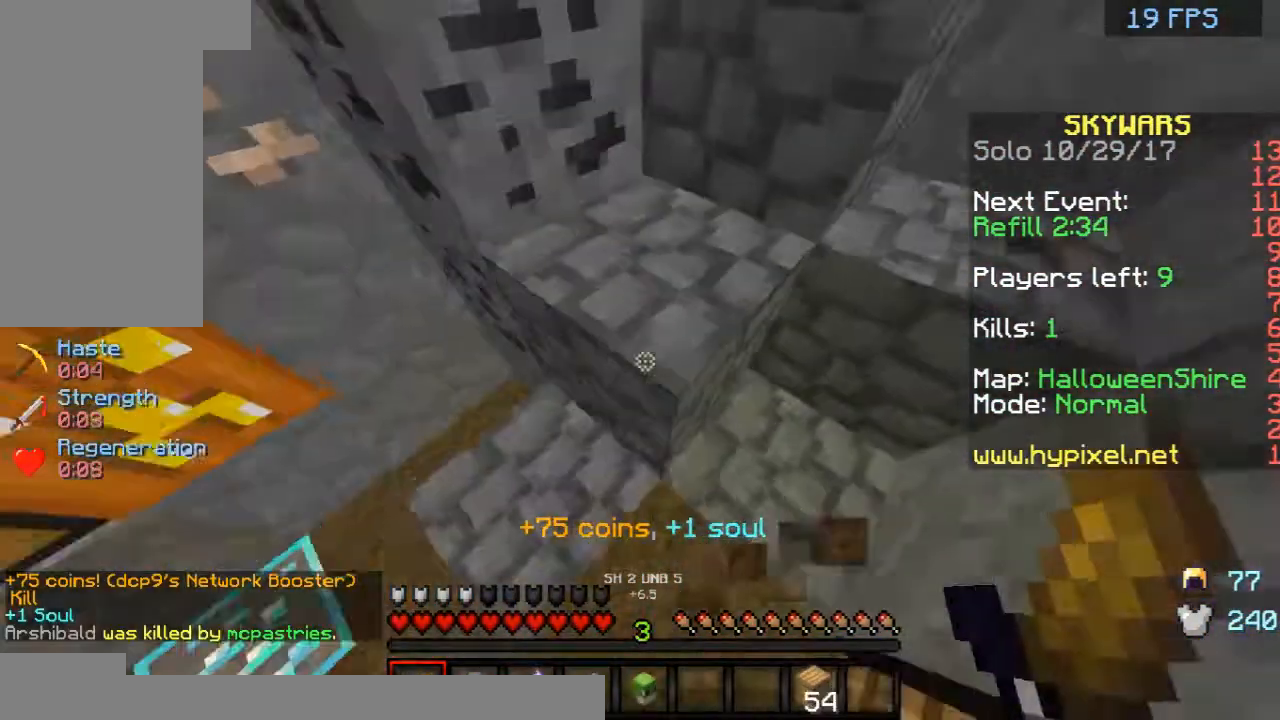
{"keys": ["space", "w"], "mouse": [], "events": [[42, "a", "up"], [42, "w", "up"], [167, "d", "down"], [417, "d", "up"], [417, "space", "down"], [458, "w", "down"]]}
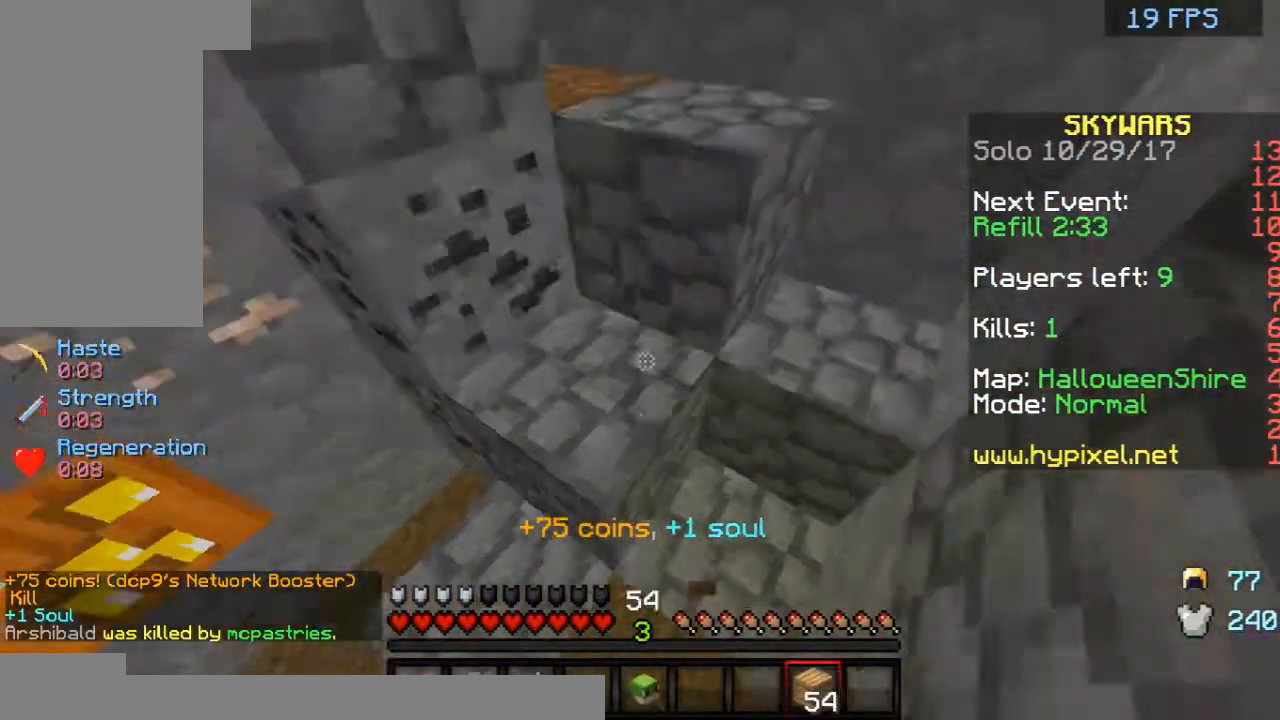
{"keys": ["d", "space", "w"], "mouse": [], "events": [[83, "space", "up"], [458, "d", "down"], [458, "space", "down"]]}
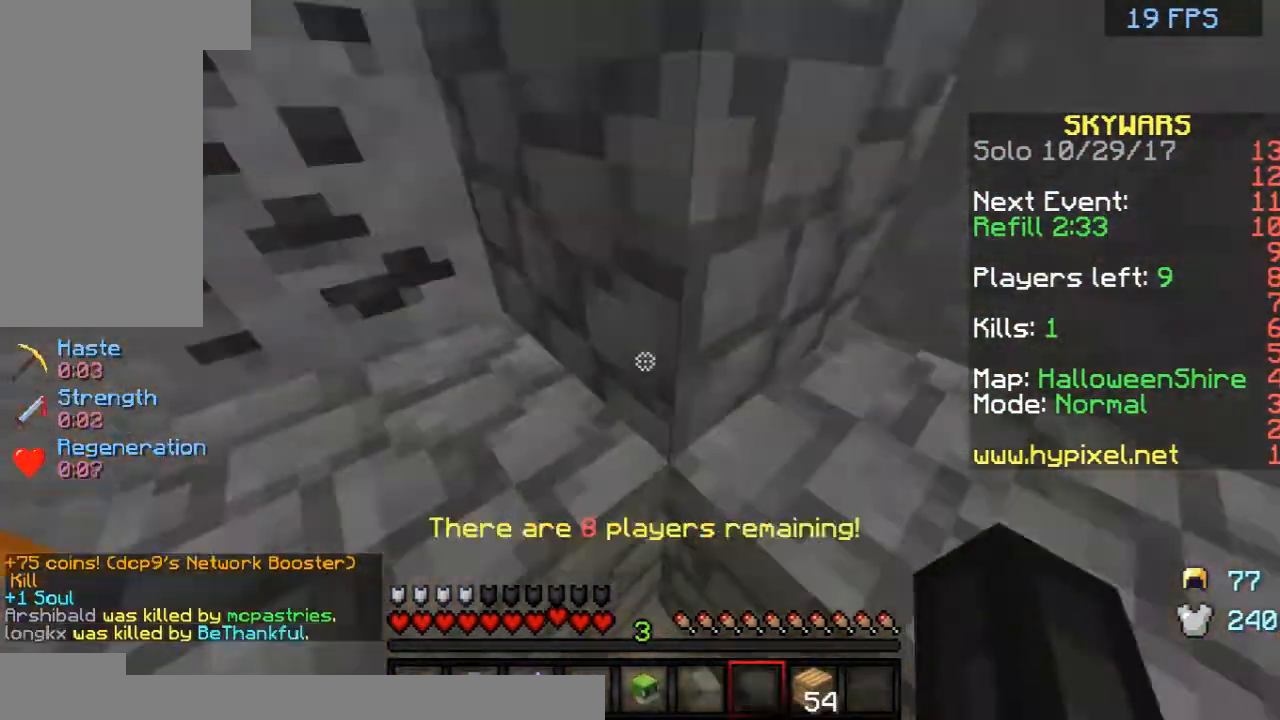
{"keys": ["w"], "mouse": [], "events": [[208, "space", "up"], [375, "d", "up"]]}
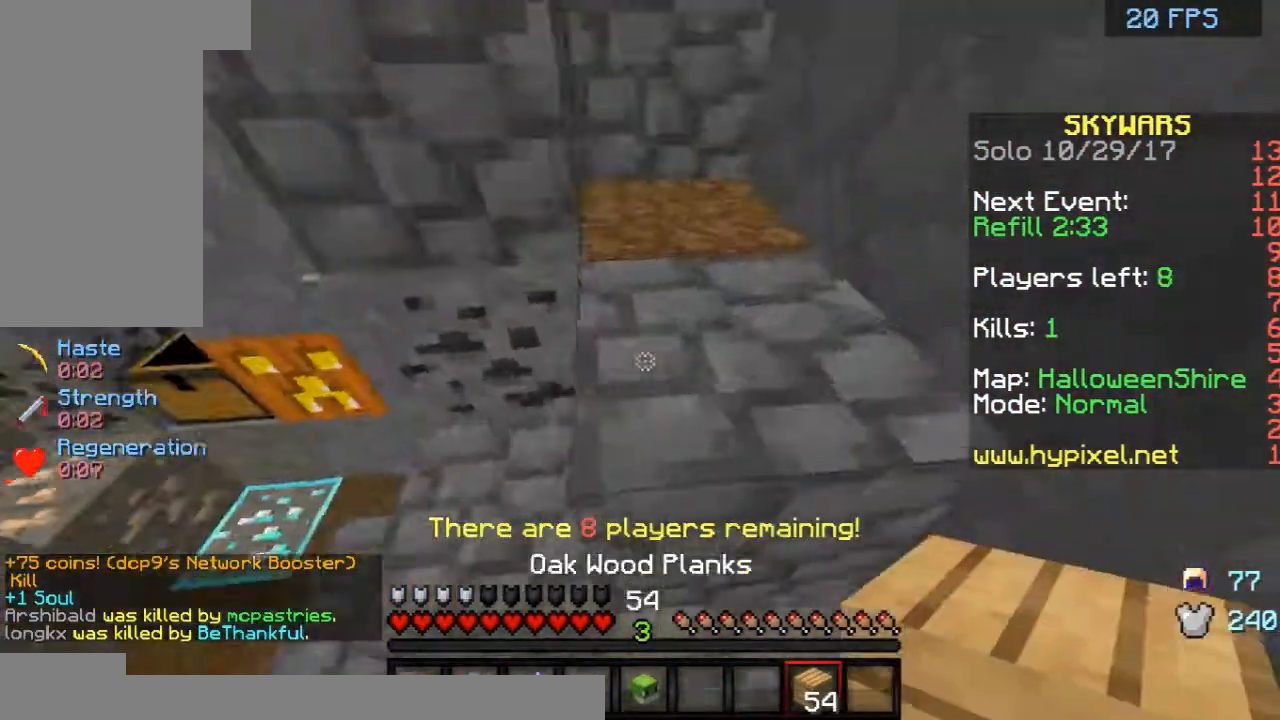
{"keys": ["w"], "mouse": [], "events": [[42, "space", "down"], [292, "space", "up"]]}
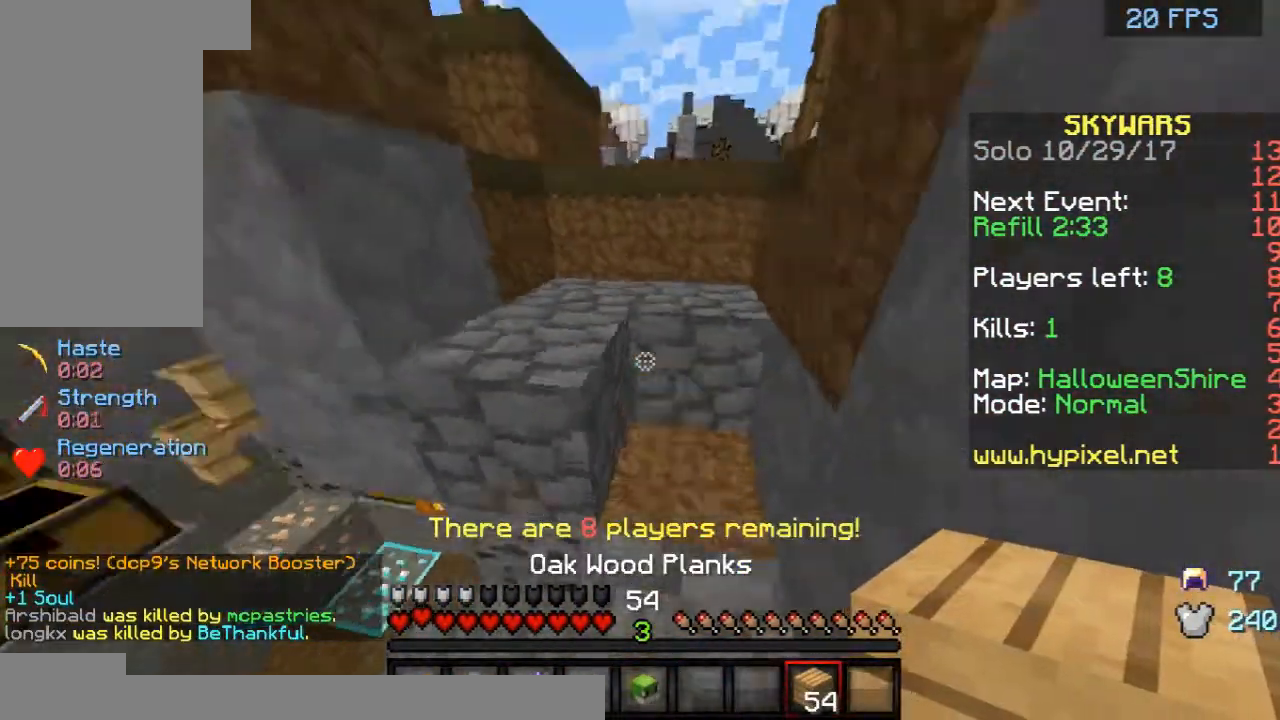
{"keys": [], "mouse": [], "events": [[42, "space", "down"], [208, "space", "up"], [500, "w", "up"]]}
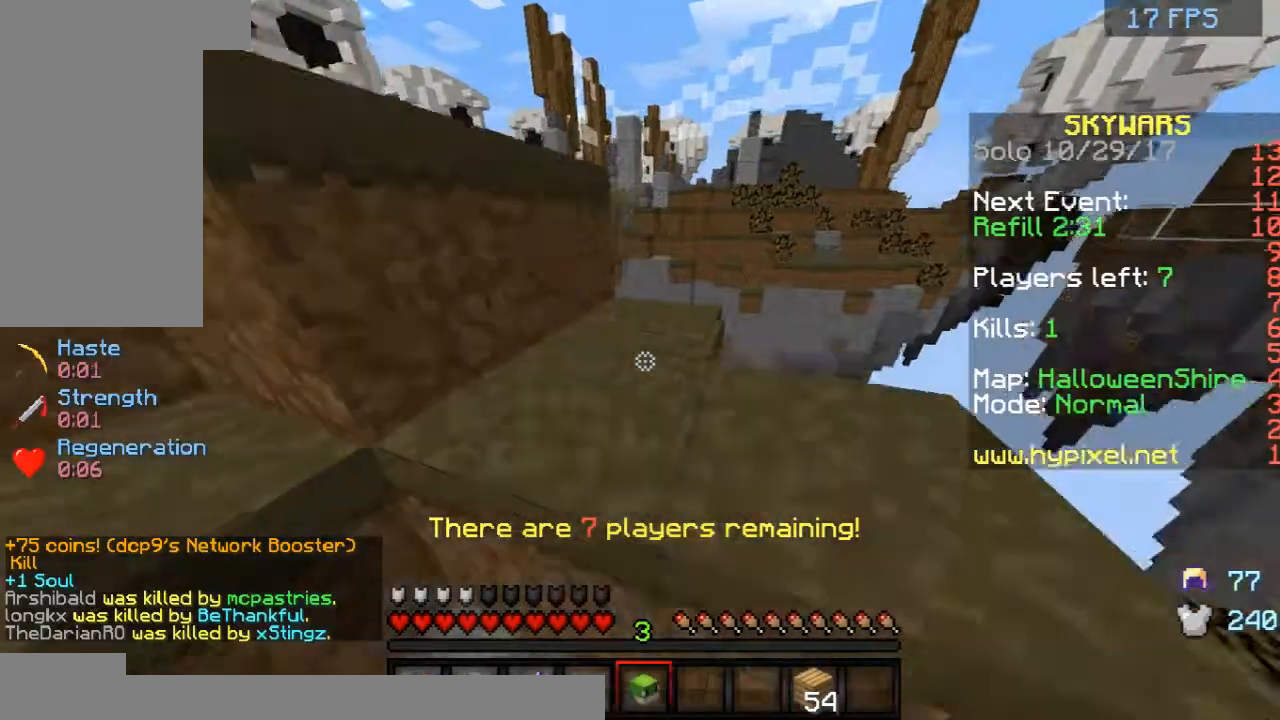
{"keys": [], "mouse": ["right"], "events": [[500, "mouse_right", "down"]]}
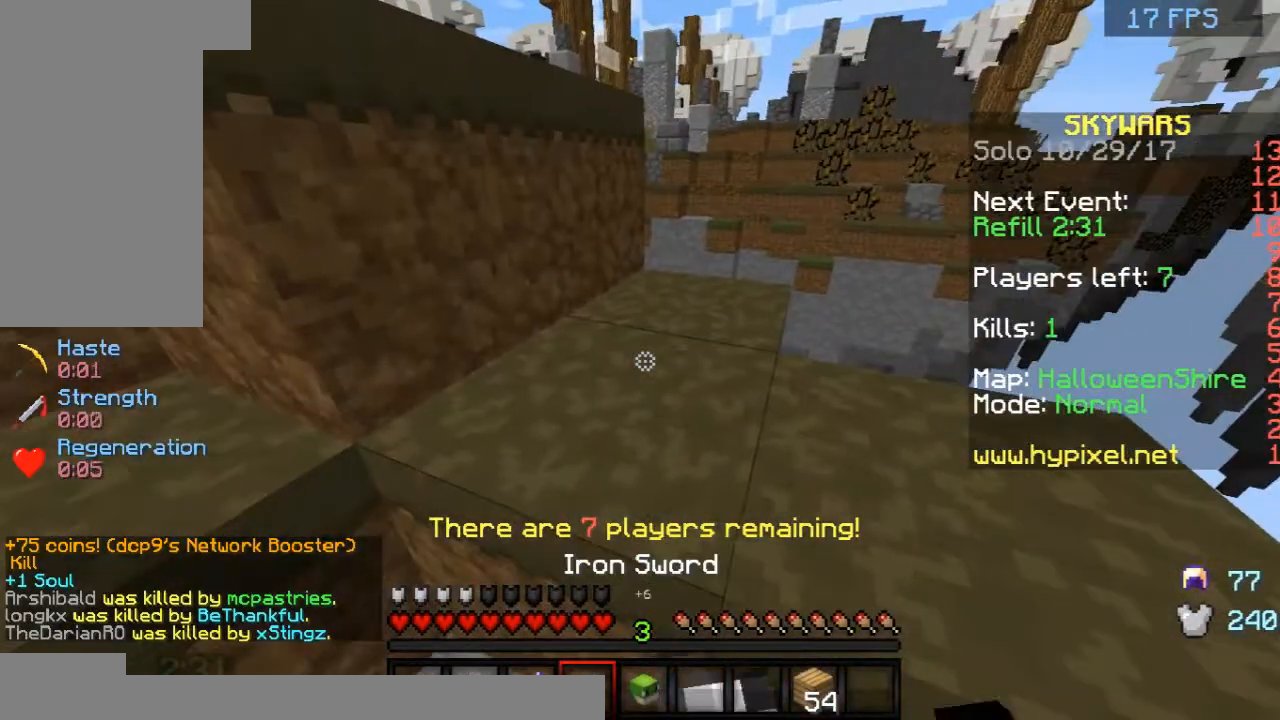
{"keys": [], "mouse": ["right"], "events": [[125, "mouse_right", "up"], [417, "mouse_right", "down"]]}
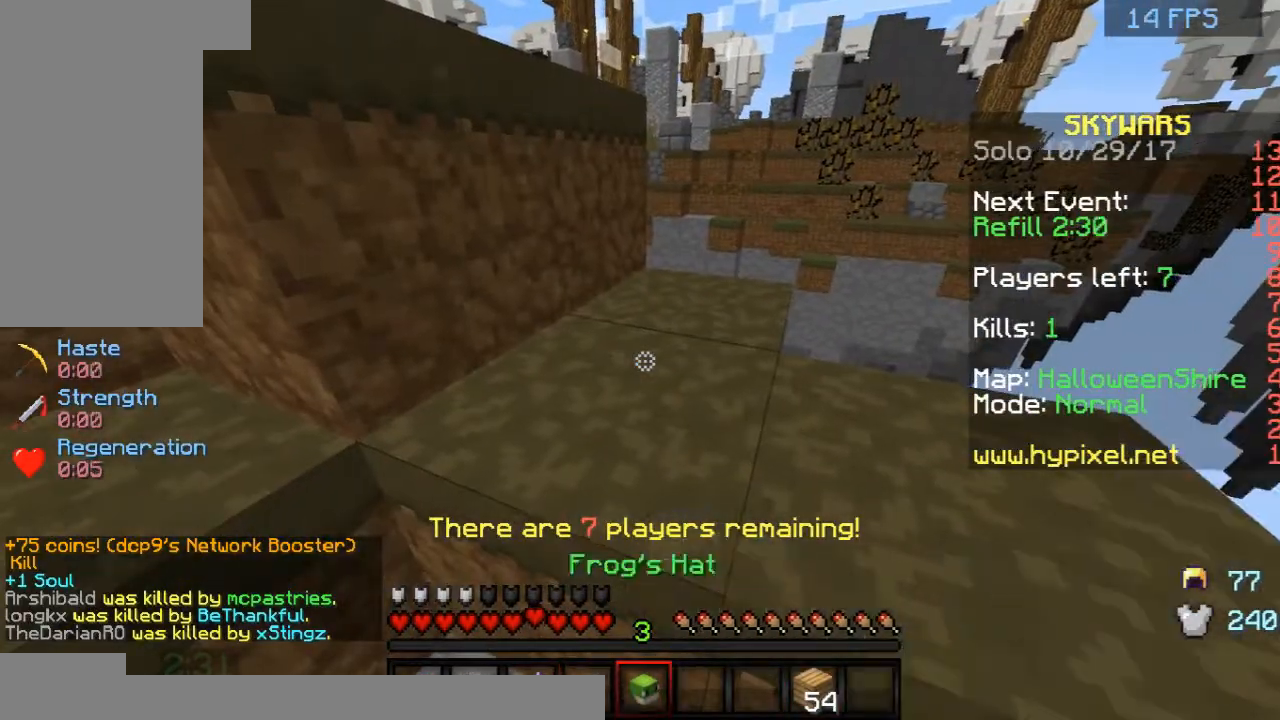
{"keys": ["w"], "mouse": [], "events": [[42, "mouse_right", "up"], [42, "w", "down"], [83, "space", "down"], [208, "d", "down"], [250, "space", "up"], [375, "d", "up"]]}
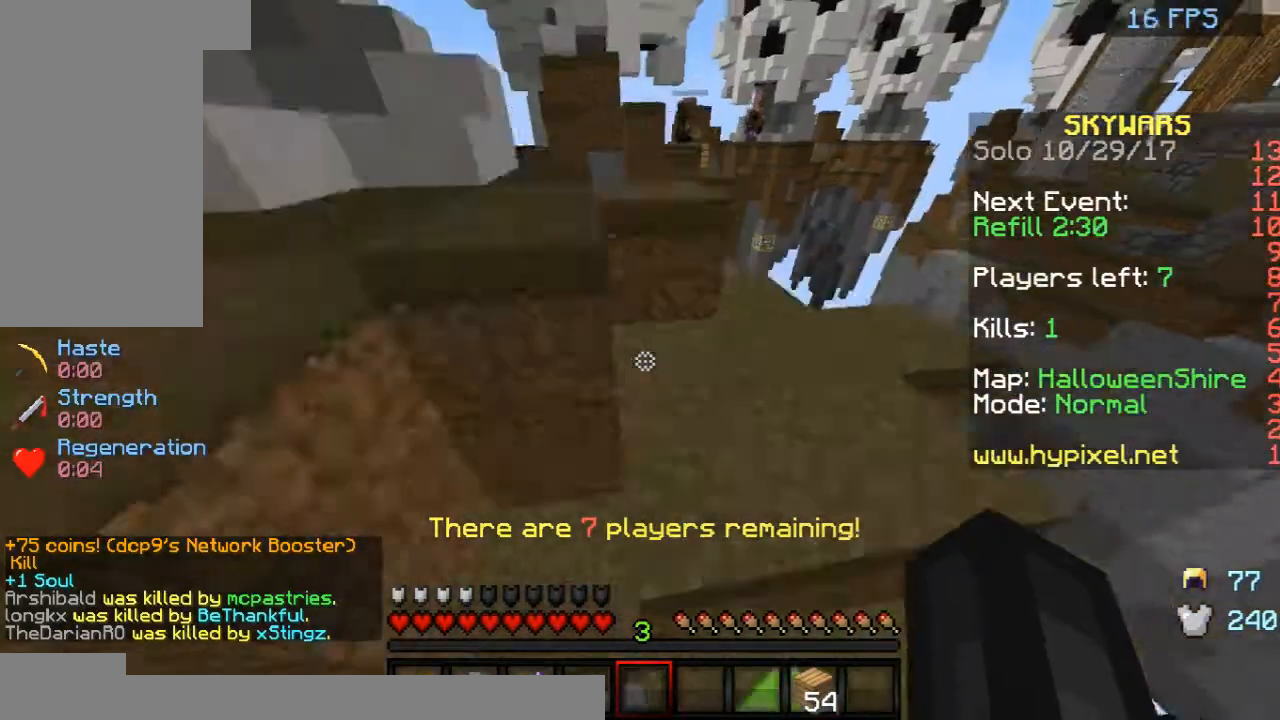
{"keys": ["w"], "mouse": [], "events": [[83, "space", "down"], [292, "space", "up"]]}
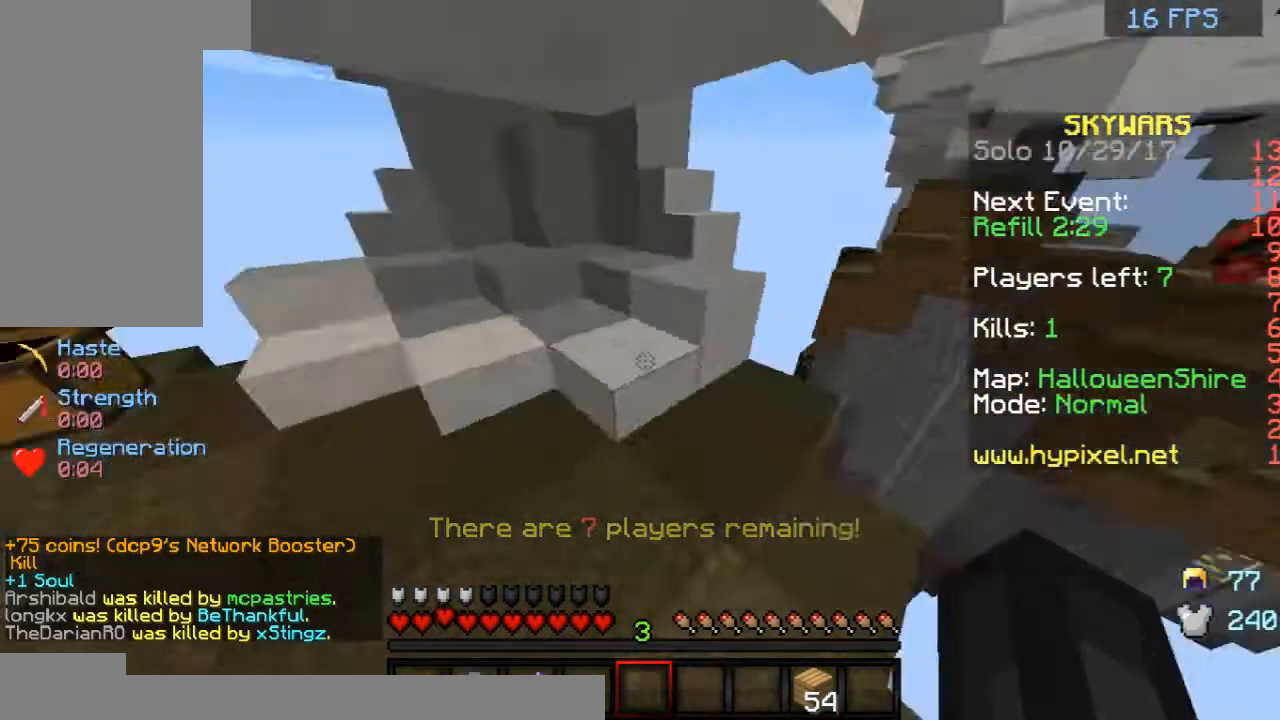
{"keys": ["a"], "mouse": [], "events": [[167, "a", "down"], [417, "w", "up"]]}